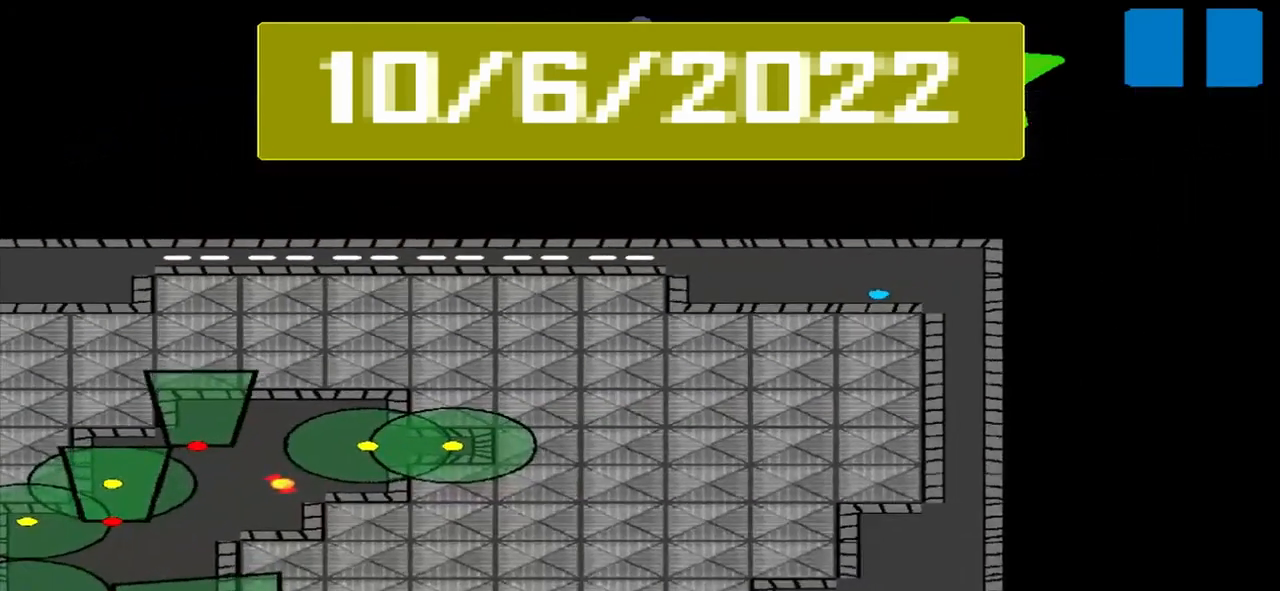
Gameplay with a controller (PlayStation layout); each line is a JSON object with the inputs held at the frame after it. "events" lists button and stick changes between this image and that frame as [ms after this image, input, new state], when the widget could be followed in between. Not read: L3 R3 right_stick.
{"buttons": [], "left_stick": "right", "events": [[500, "left_stick", "right"]]}
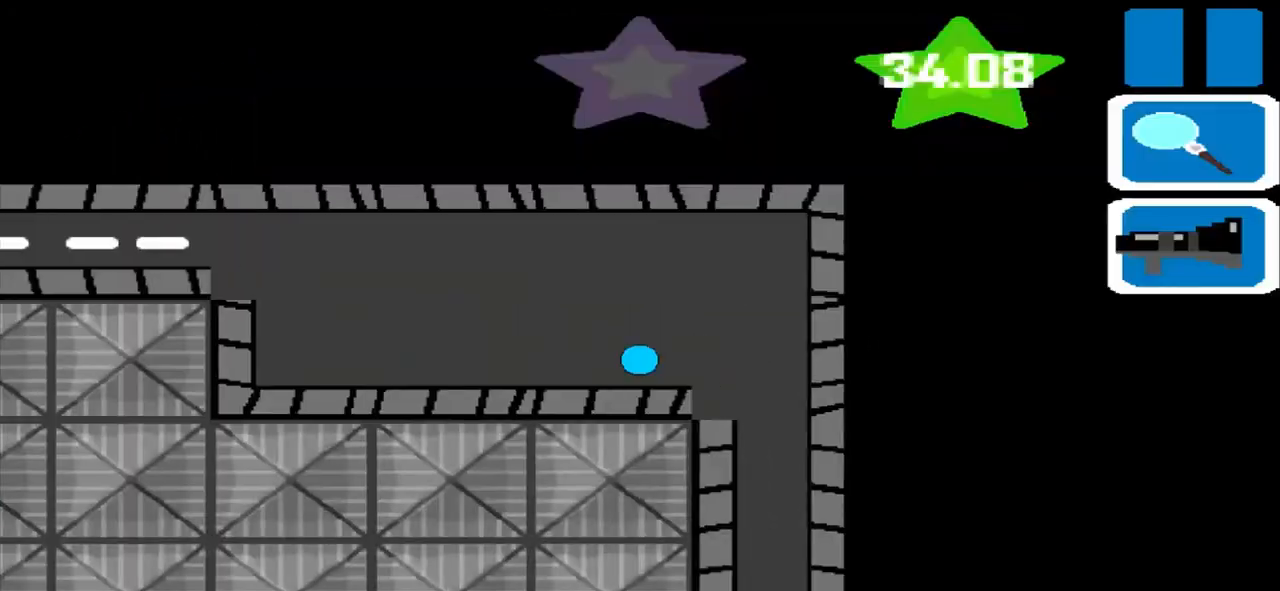
{"buttons": [], "left_stick": "down", "events": [[500, "left_stick", "down"]]}
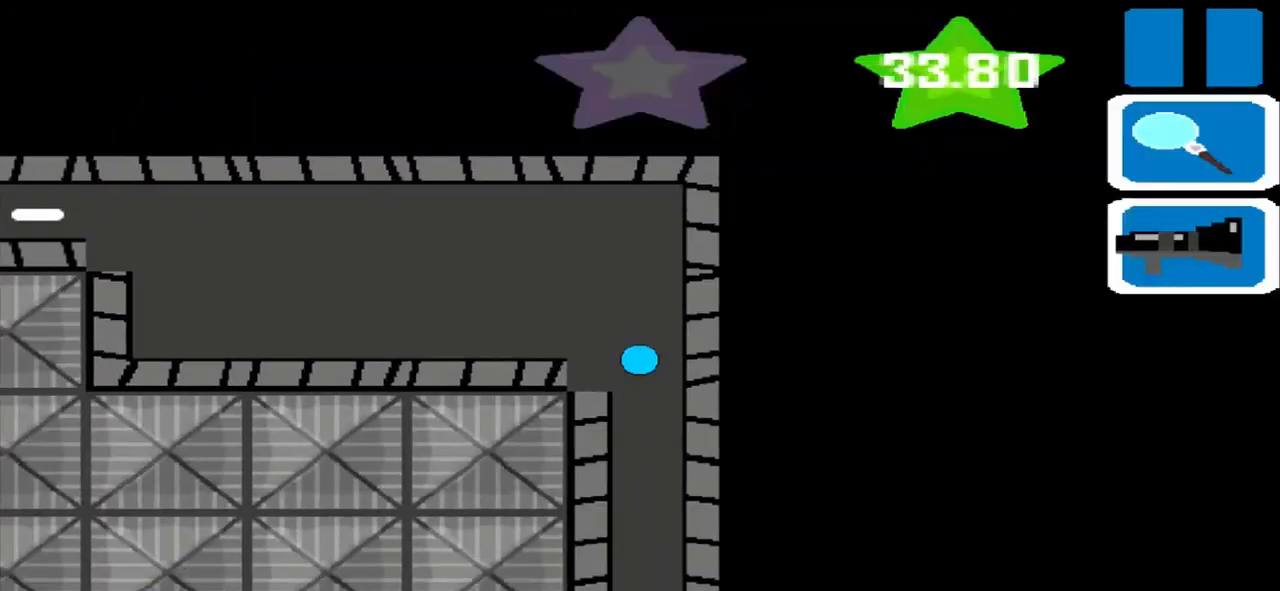
{"buttons": [], "left_stick": "down", "events": []}
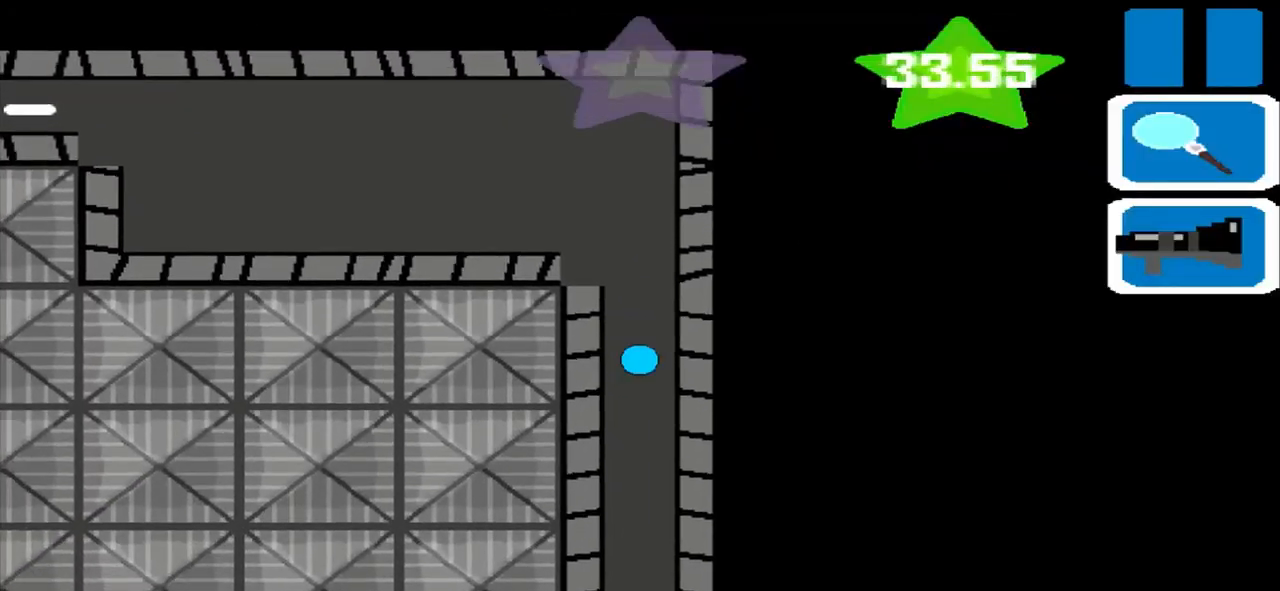
{"buttons": [], "left_stick": "down", "events": []}
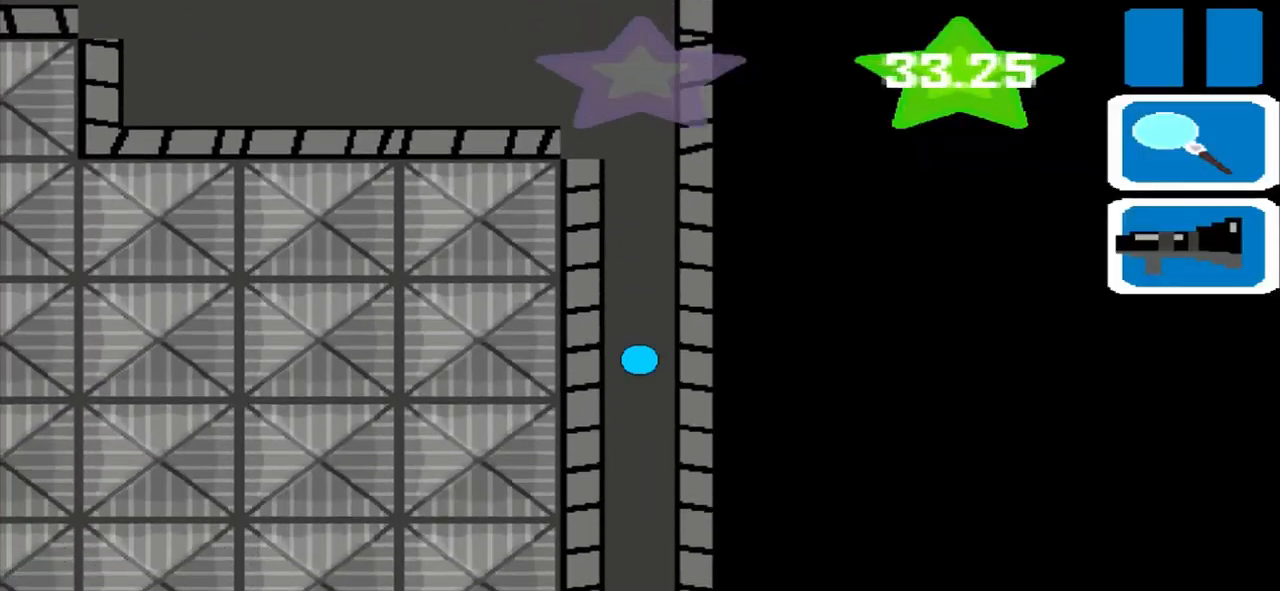
{"buttons": [], "left_stick": "down", "events": []}
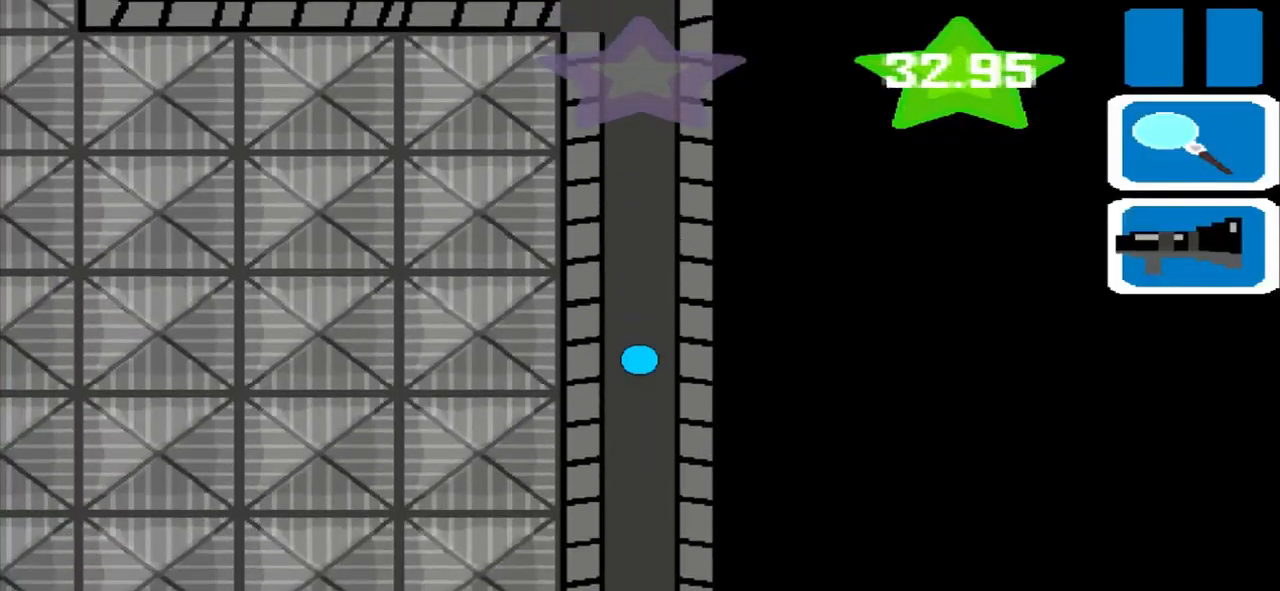
{"buttons": [], "left_stick": "down", "events": []}
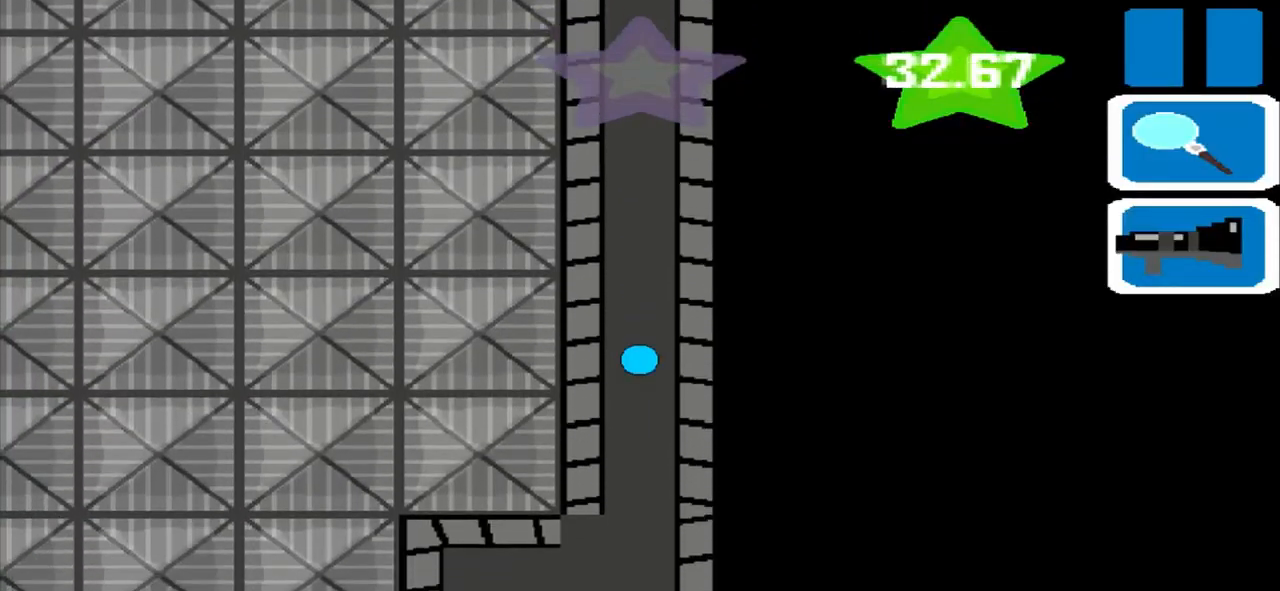
{"buttons": [], "left_stick": "down", "events": []}
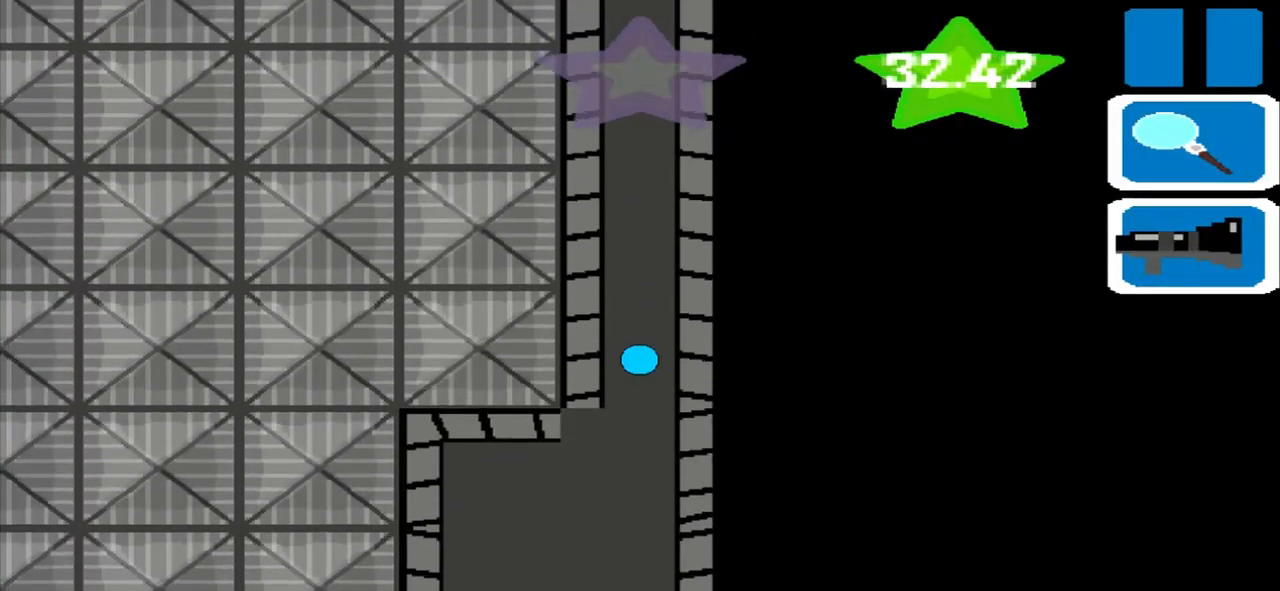
{"buttons": [], "left_stick": "down", "events": []}
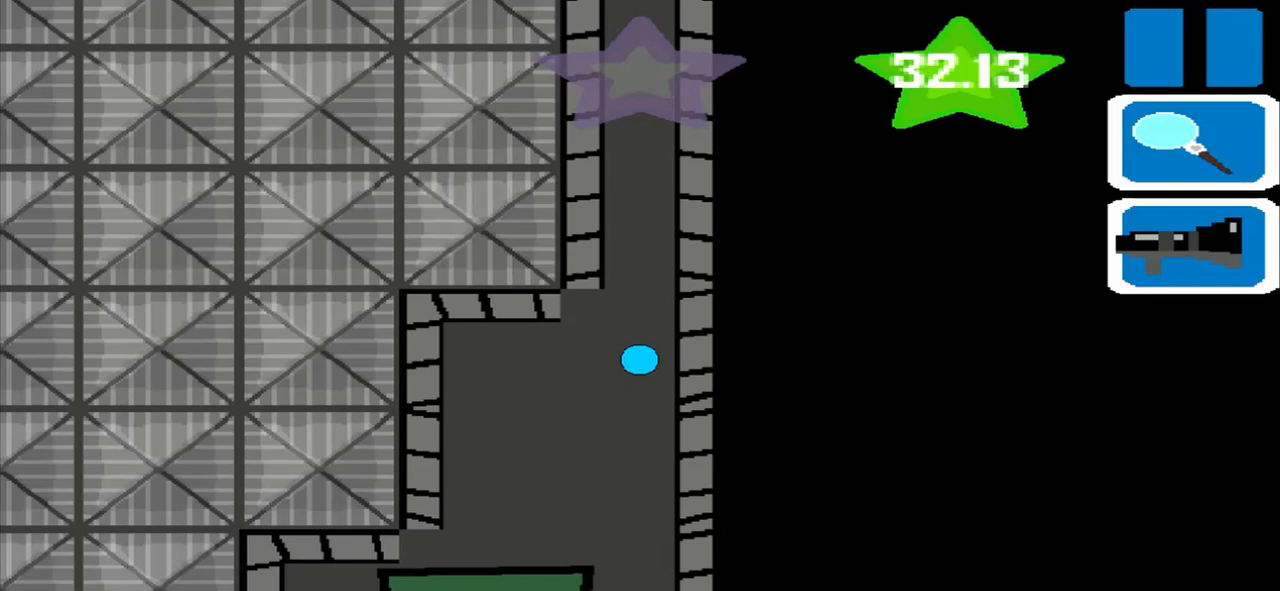
{"buttons": [], "left_stick": "center", "events": [[167, "left_stick", "center"]]}
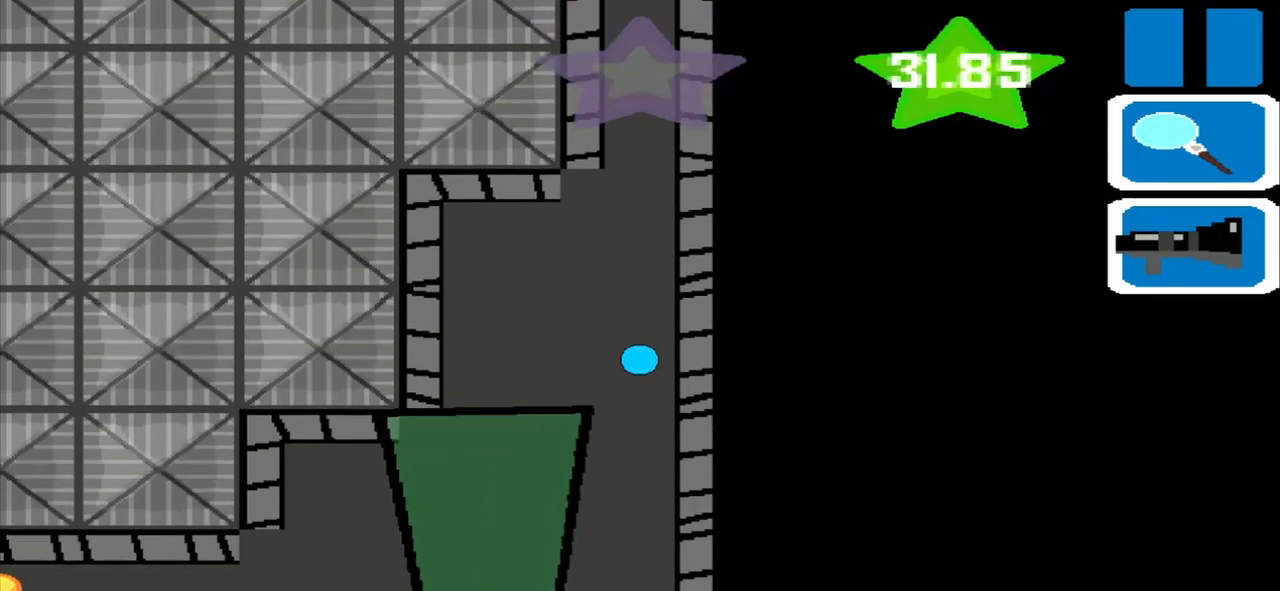
{"buttons": [], "left_stick": "center", "events": []}
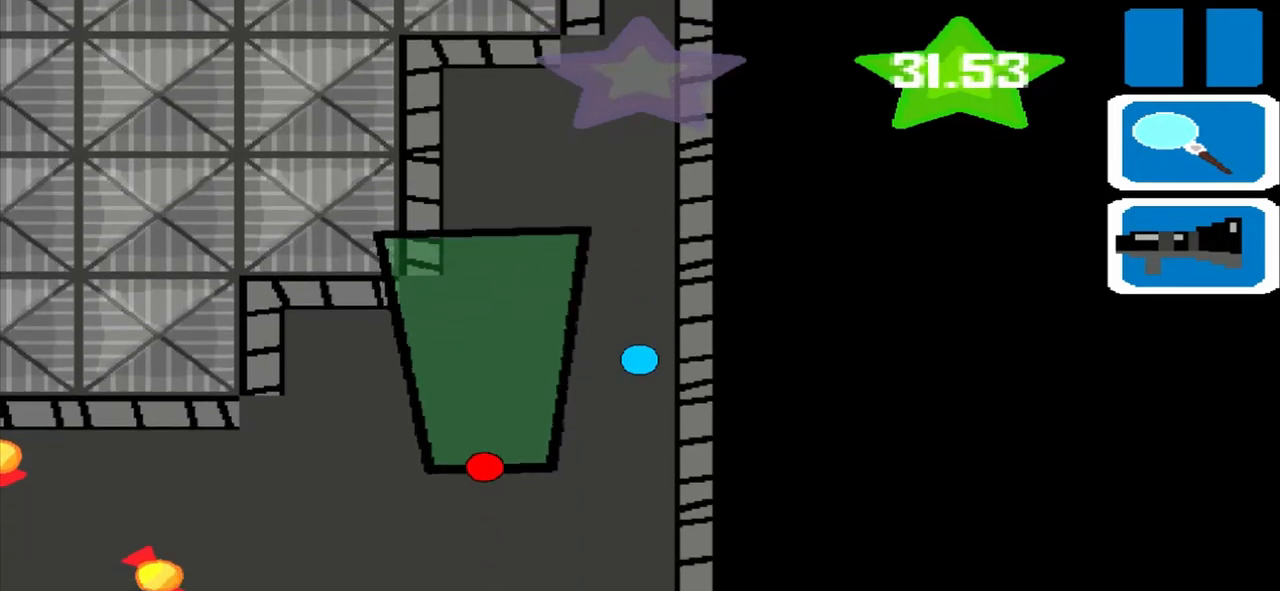
{"buttons": [], "left_stick": "center", "events": []}
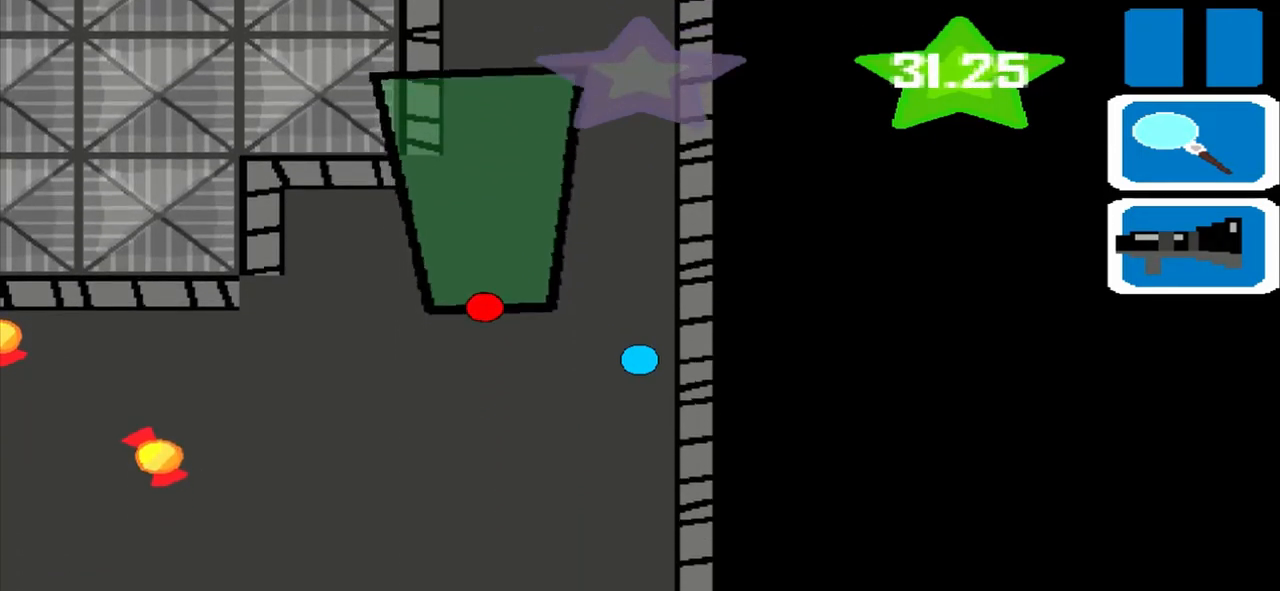
{"buttons": [], "left_stick": "center", "events": []}
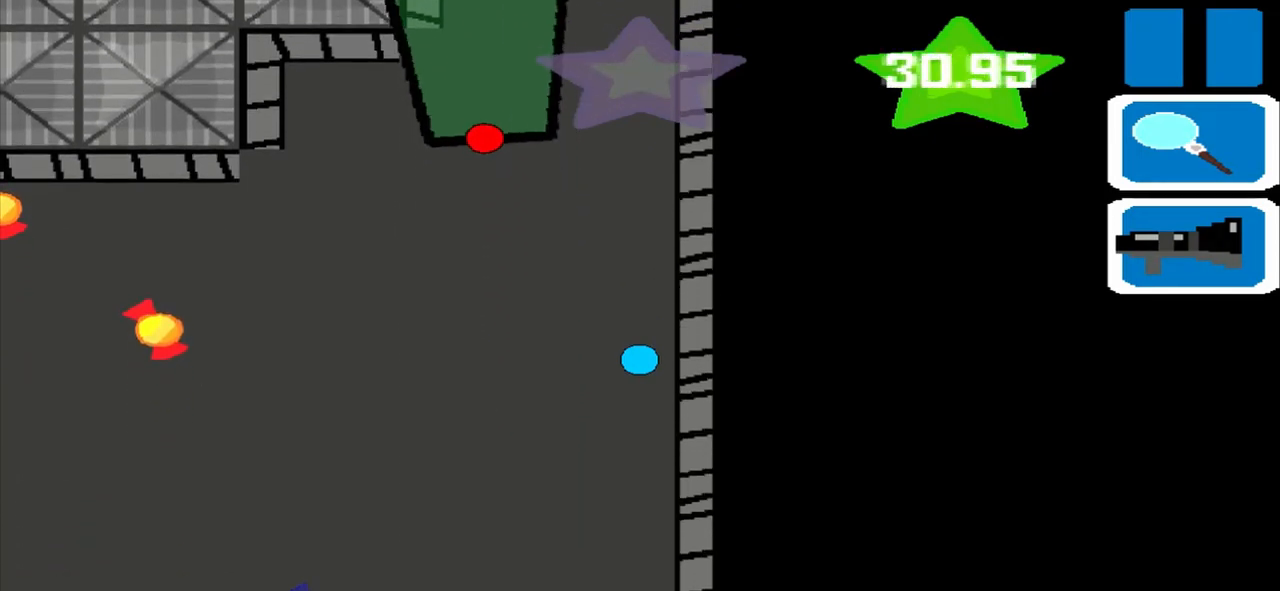
{"buttons": [], "left_stick": "down", "events": [[125, "left_stick", "down"]]}
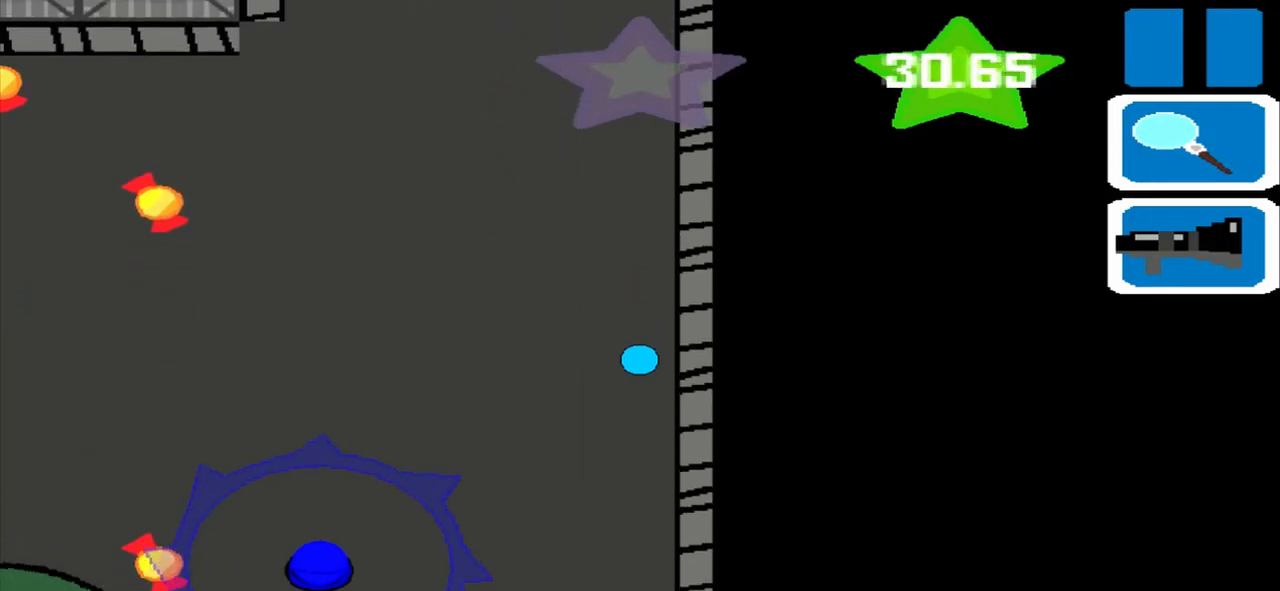
{"buttons": [], "left_stick": "down", "events": []}
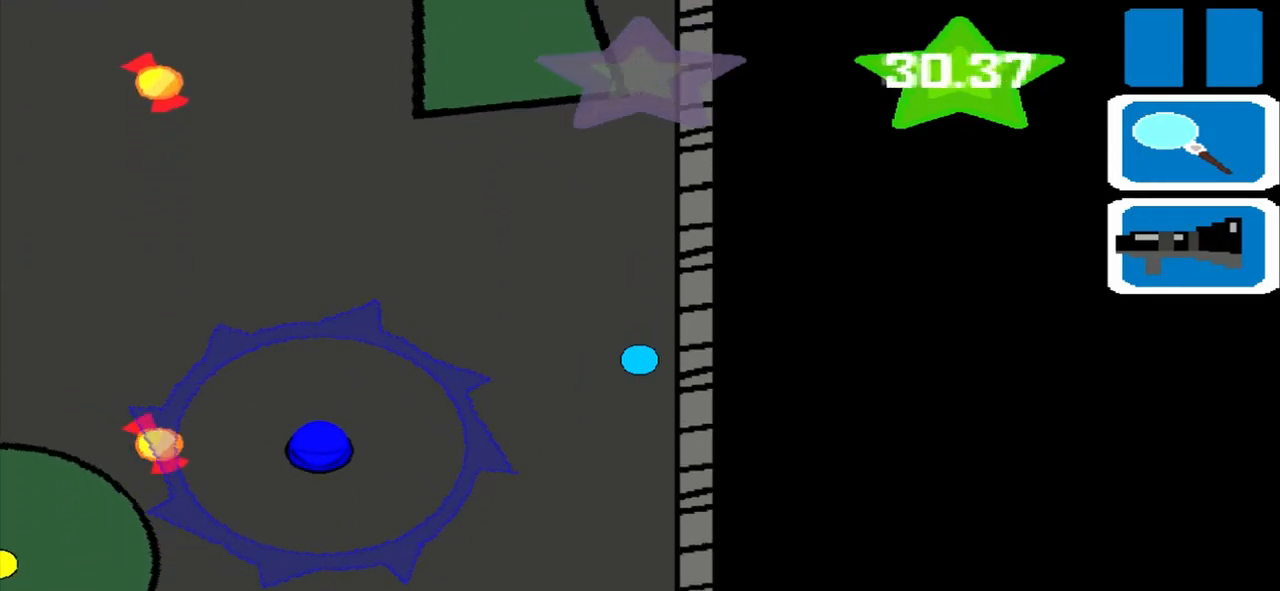
{"buttons": [], "left_stick": "left", "events": [[292, "left_stick", "center"], [417, "left_stick", "left"]]}
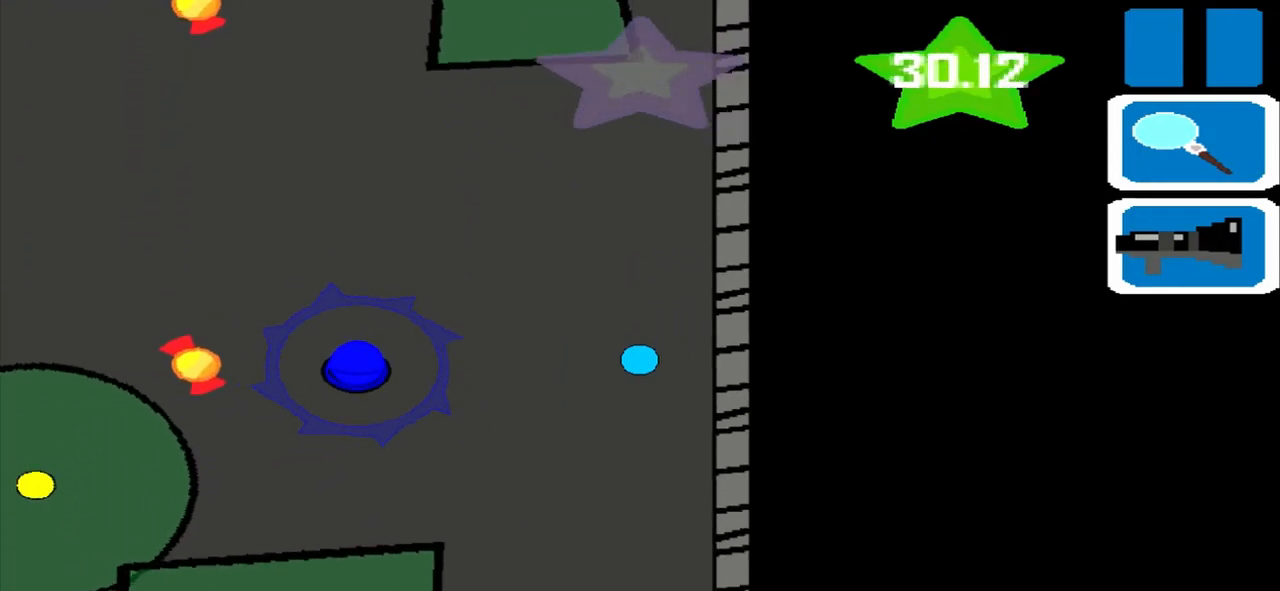
{"buttons": [], "left_stick": "left", "events": []}
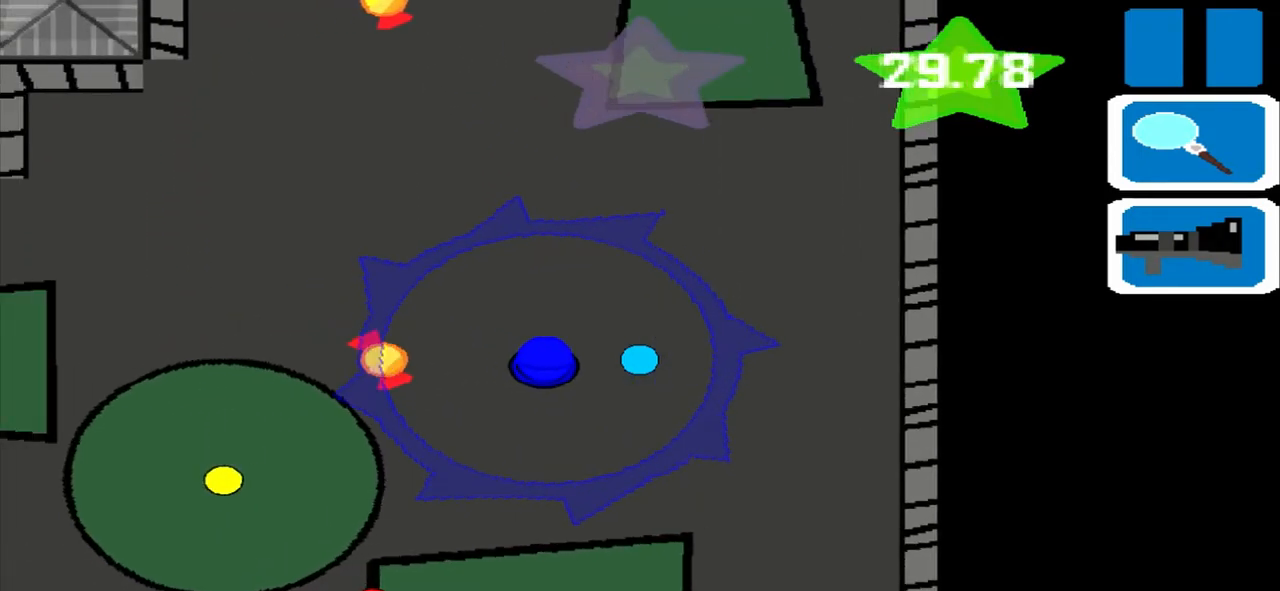
{"buttons": [], "left_stick": "up", "events": [[375, "left_stick", "up"]]}
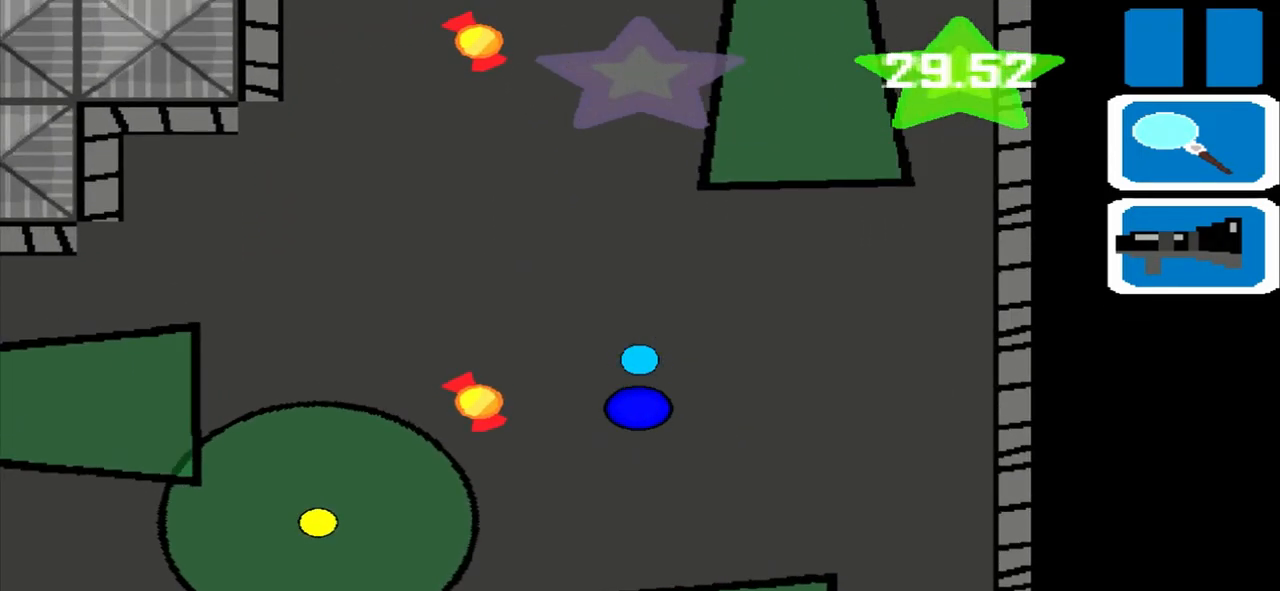
{"buttons": [], "left_stick": "left", "events": [[375, "left_stick", "left"]]}